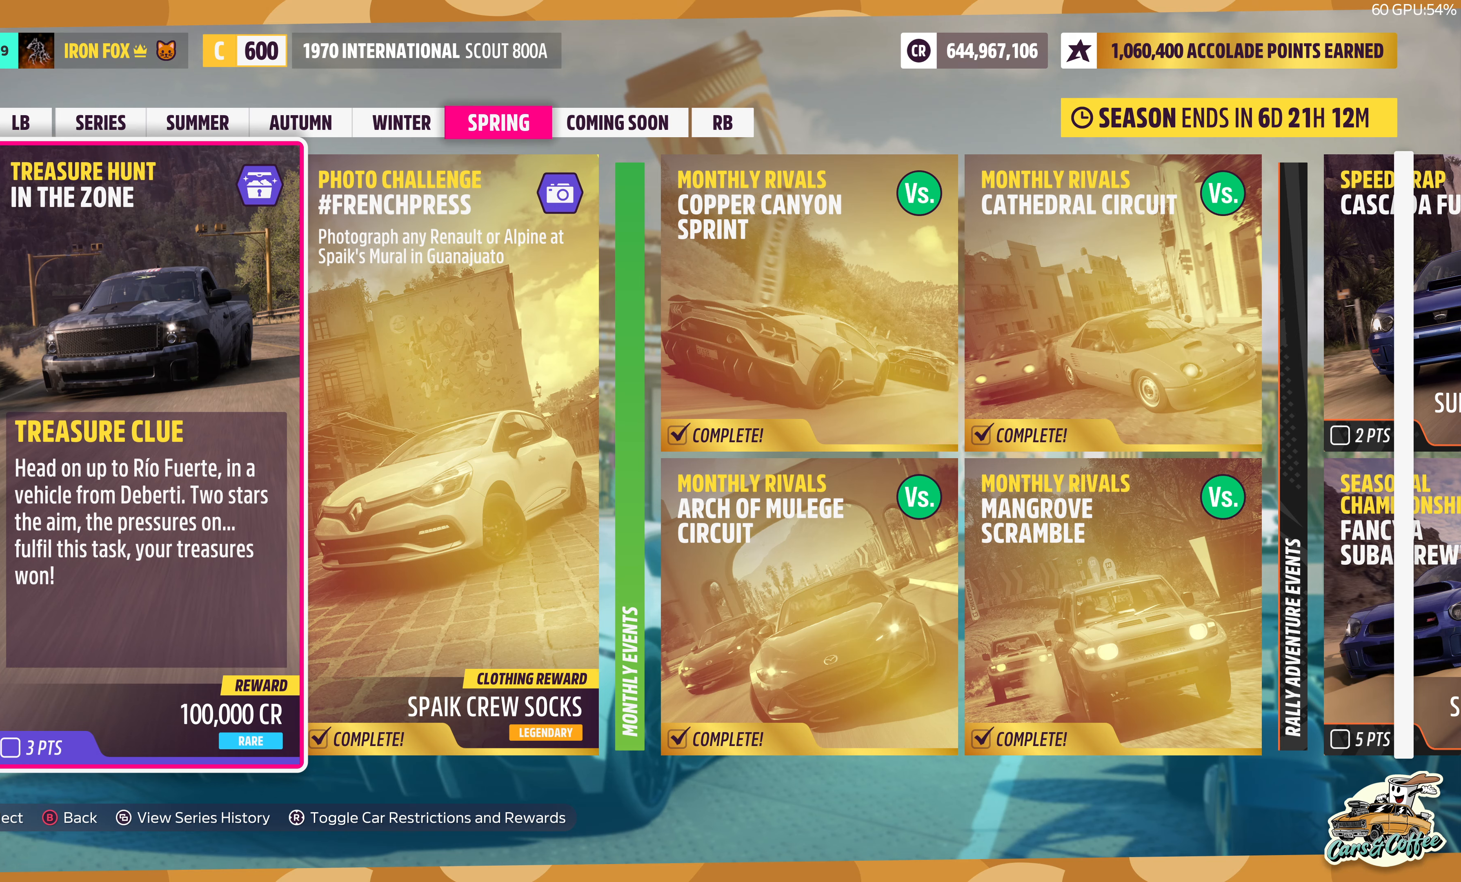
Gameplay with a controller (PlayStation layout); each line is a JSON object with the inputs held at the frame after it. "events" lists button and stick changes between this image and that frame as [ms after this image, input, new state], when the widget could be followed in between.
{"buttons": ["CROSS"], "left_stick": "center", "right_stick": "center", "events": [[500, "CROSS", "down"]]}
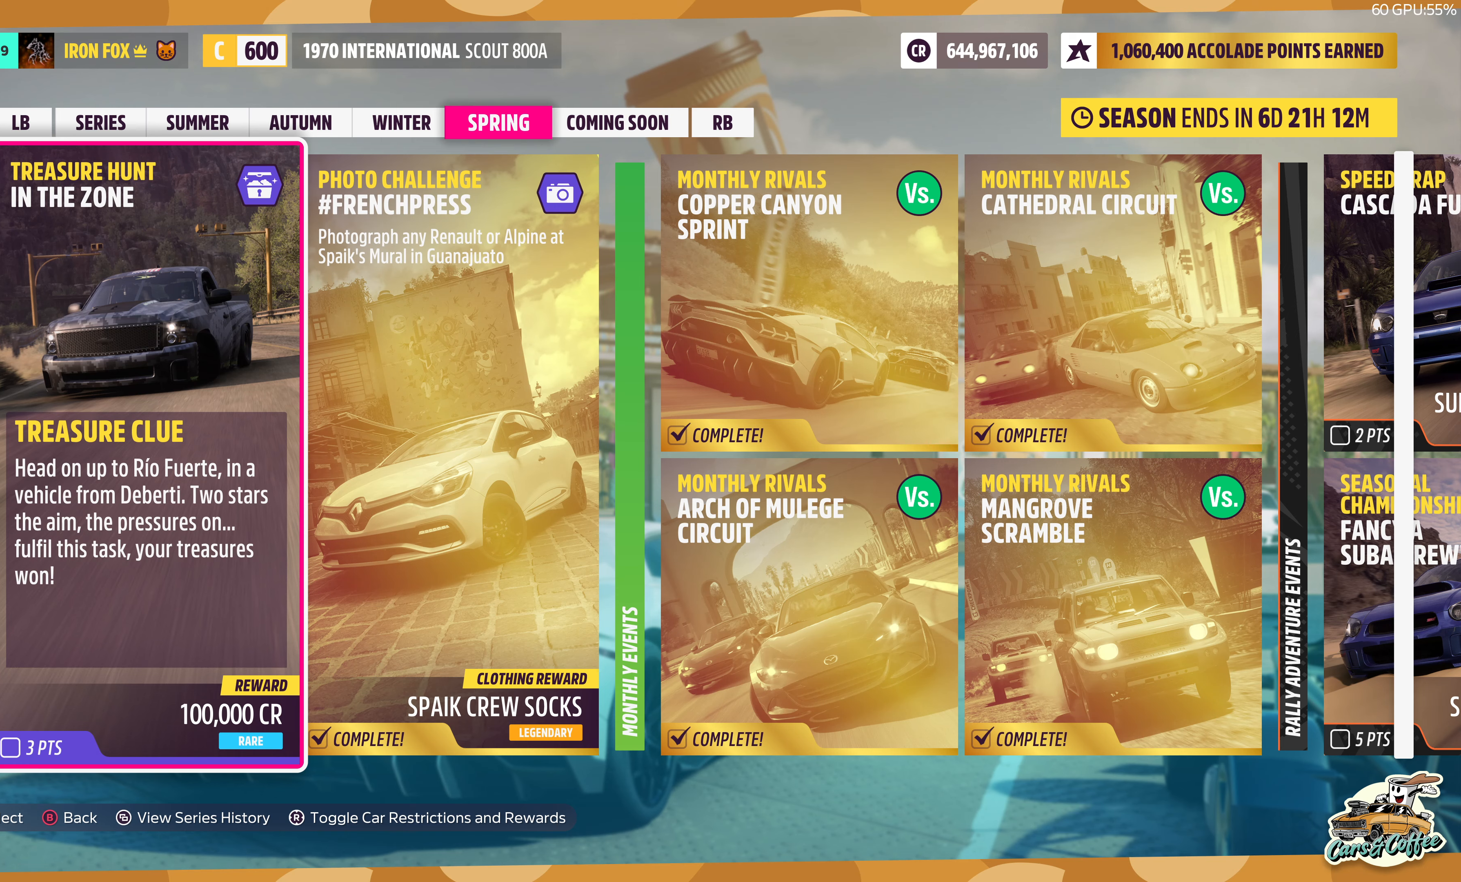
{"buttons": [], "left_stick": "center", "right_stick": "center", "events": [[150, "CROSS", "up"]]}
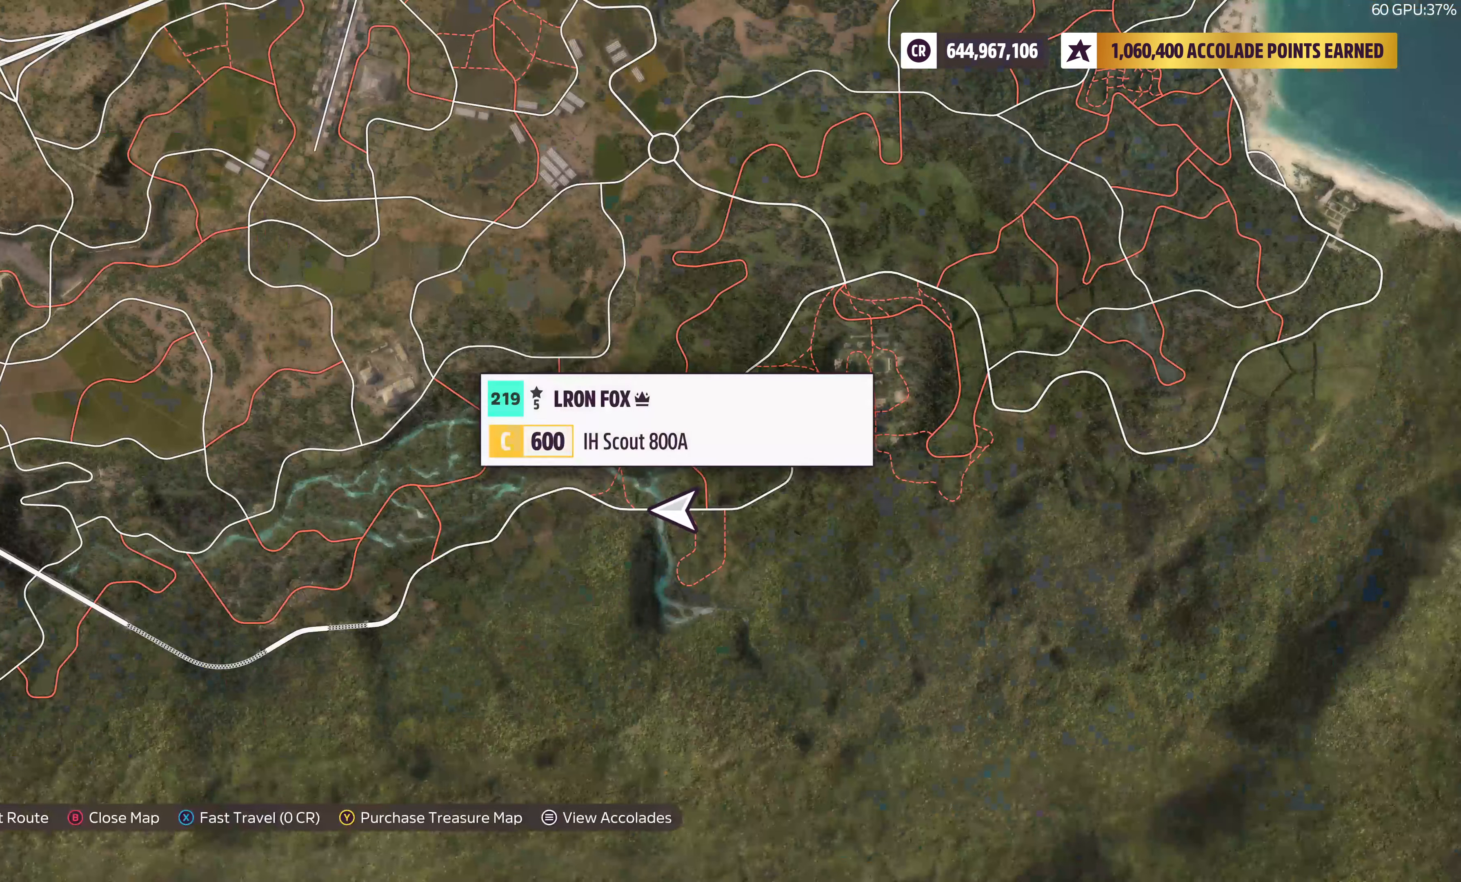
{"buttons": [], "left_stick": "up-left", "right_stick": "center", "events": [[450, "left_stick", "up-left"]]}
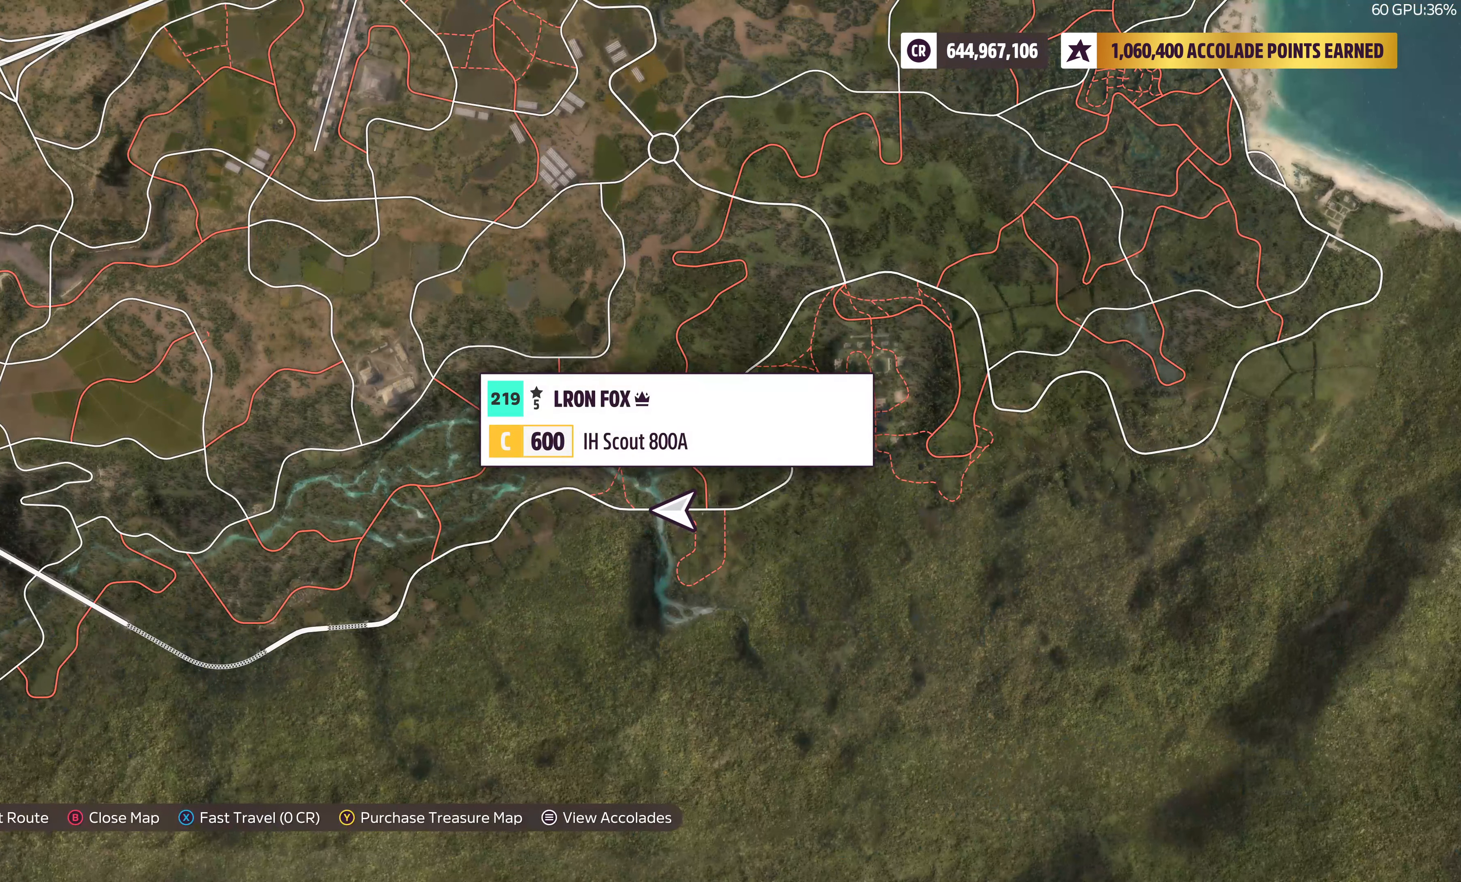
{"buttons": [], "left_stick": "up-left", "right_stick": "center", "events": []}
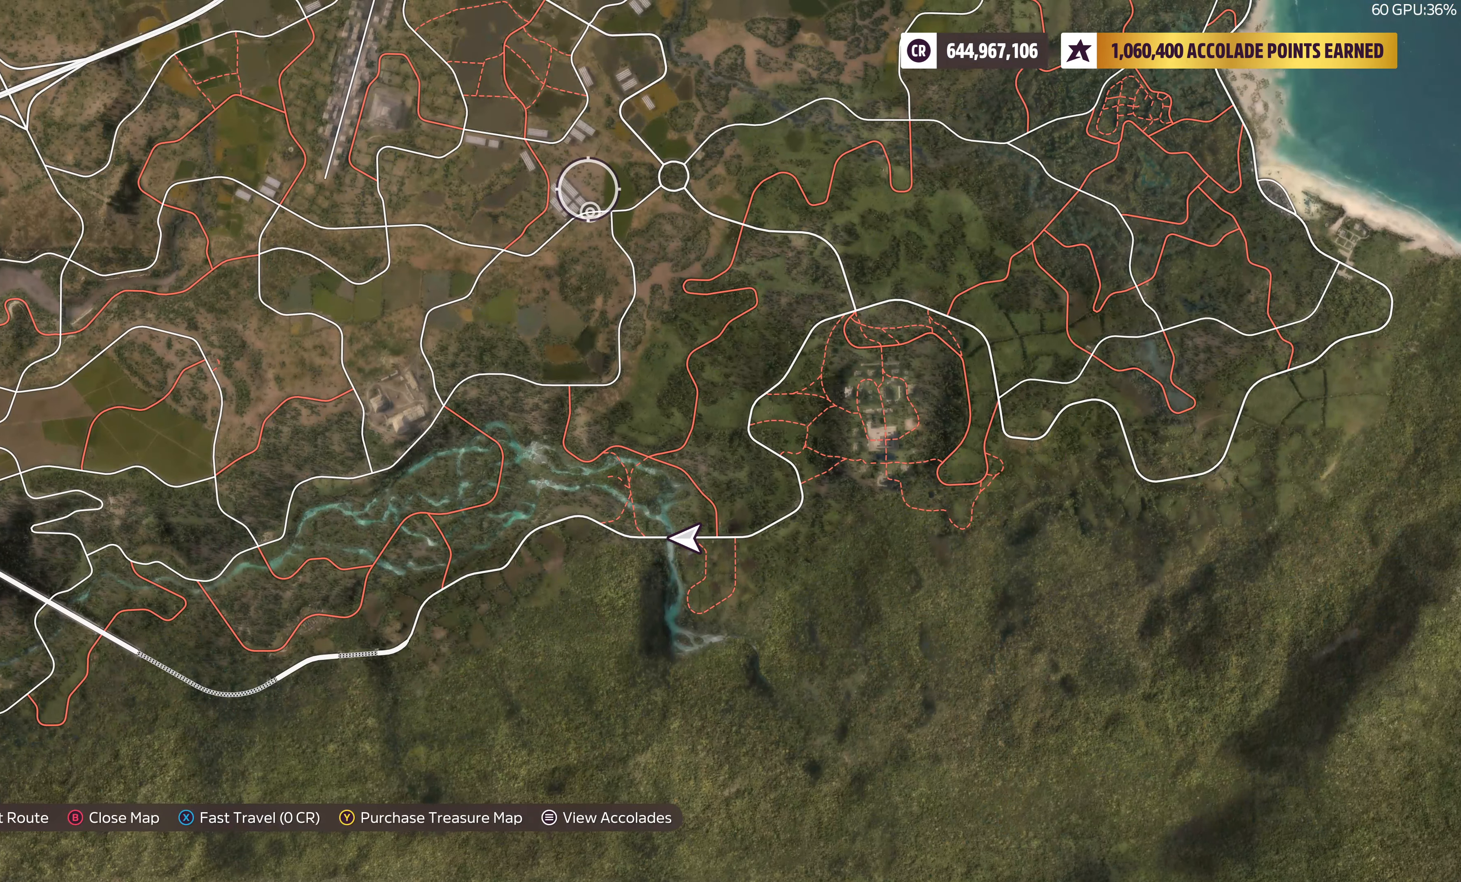
{"buttons": [], "left_stick": "center", "right_stick": "center", "events": [[217, "CIRCLE", "down"], [233, "left_stick", "center"], [333, "CIRCLE", "up"]]}
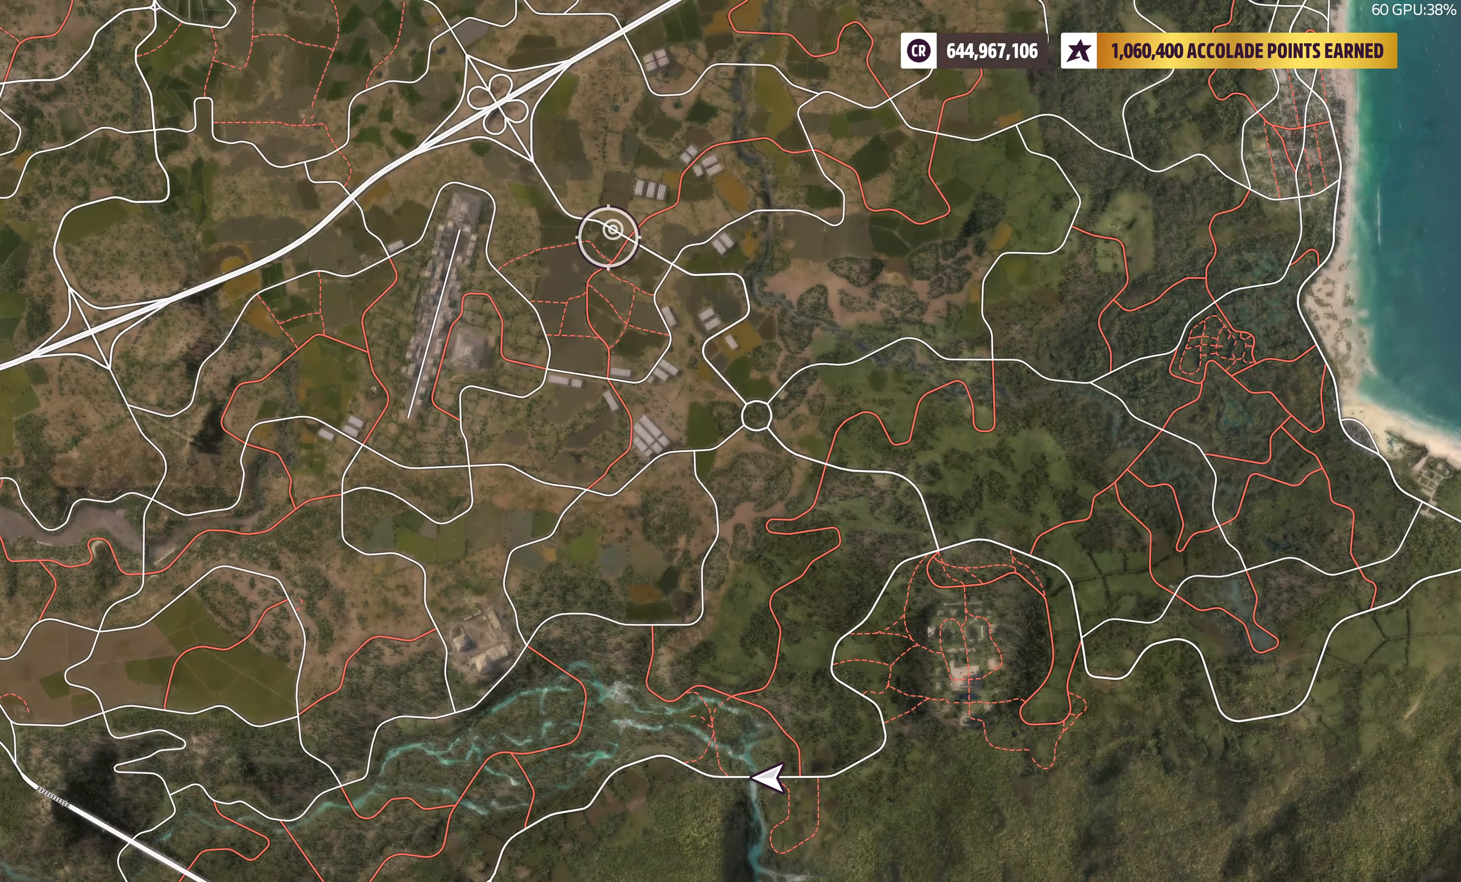
{"buttons": ["R2"], "left_stick": "center", "right_stick": "center", "events": [[334, "R2", "down"]]}
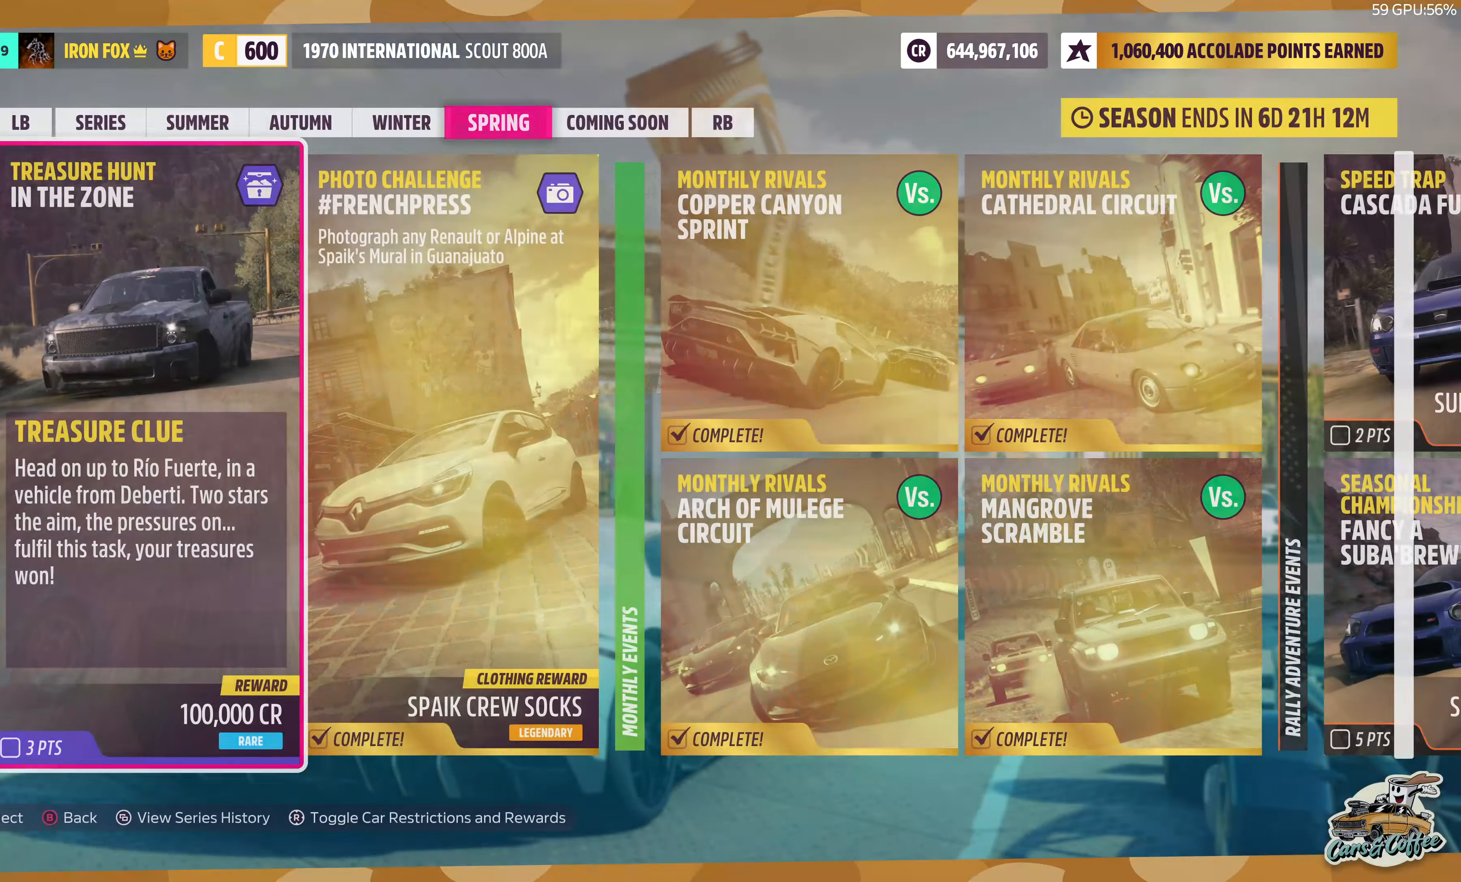
{"buttons": ["CIRCLE", "R1"], "left_stick": "center", "right_stick": "center", "events": [[17, "R2", "up"], [217, "R2", "down"], [450, "CIRCLE", "down"], [484, "R1", "down"], [484, "R2", "up"]]}
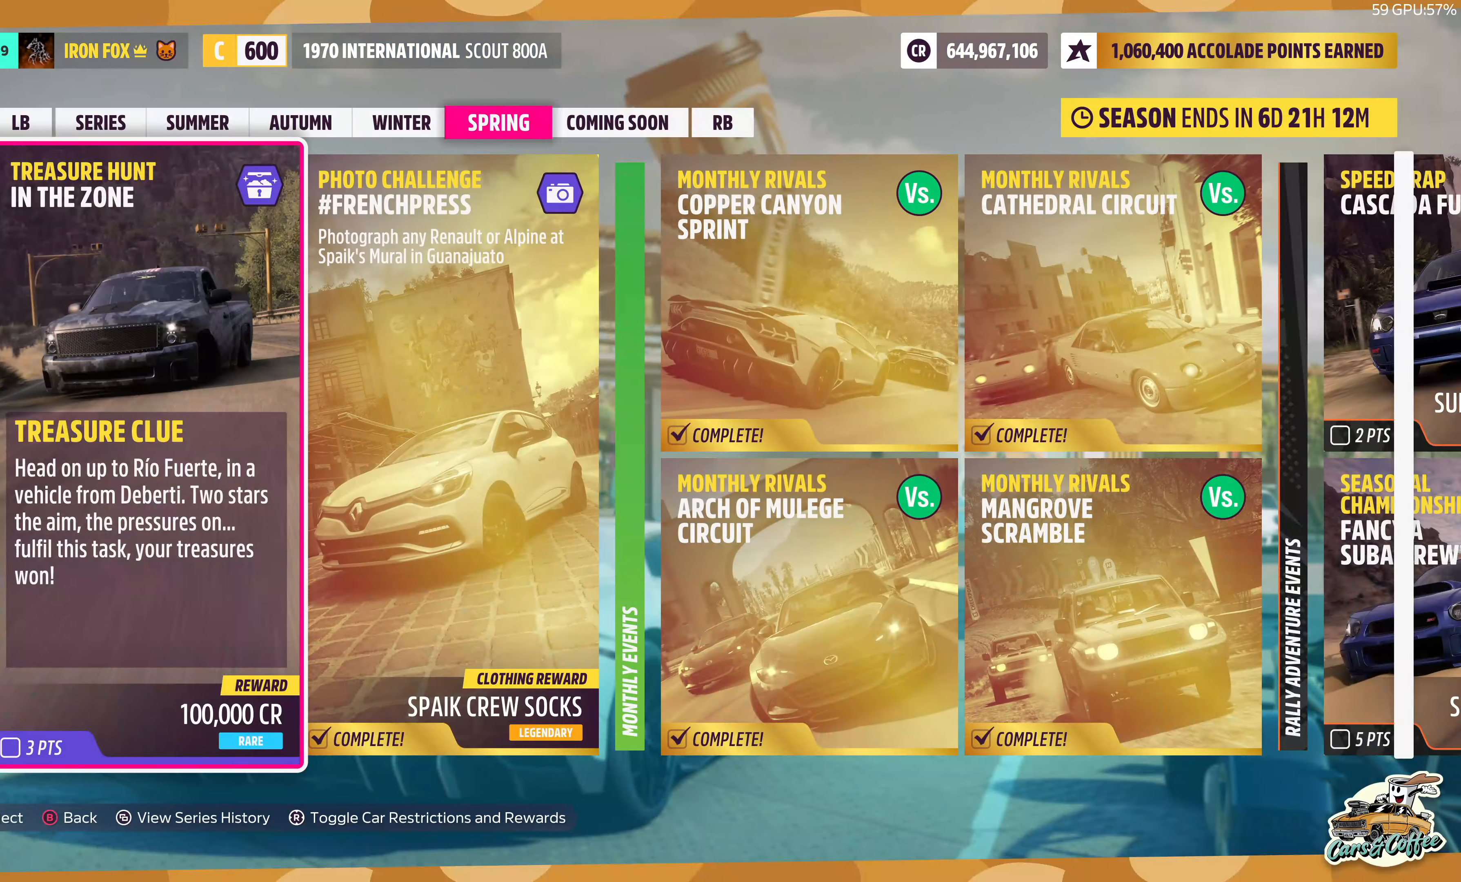
{"buttons": ["R2"], "left_stick": "center", "right_stick": "center", "events": [[34, "R1", "up"], [67, "CIRCLE", "up"], [467, "R2", "down"]]}
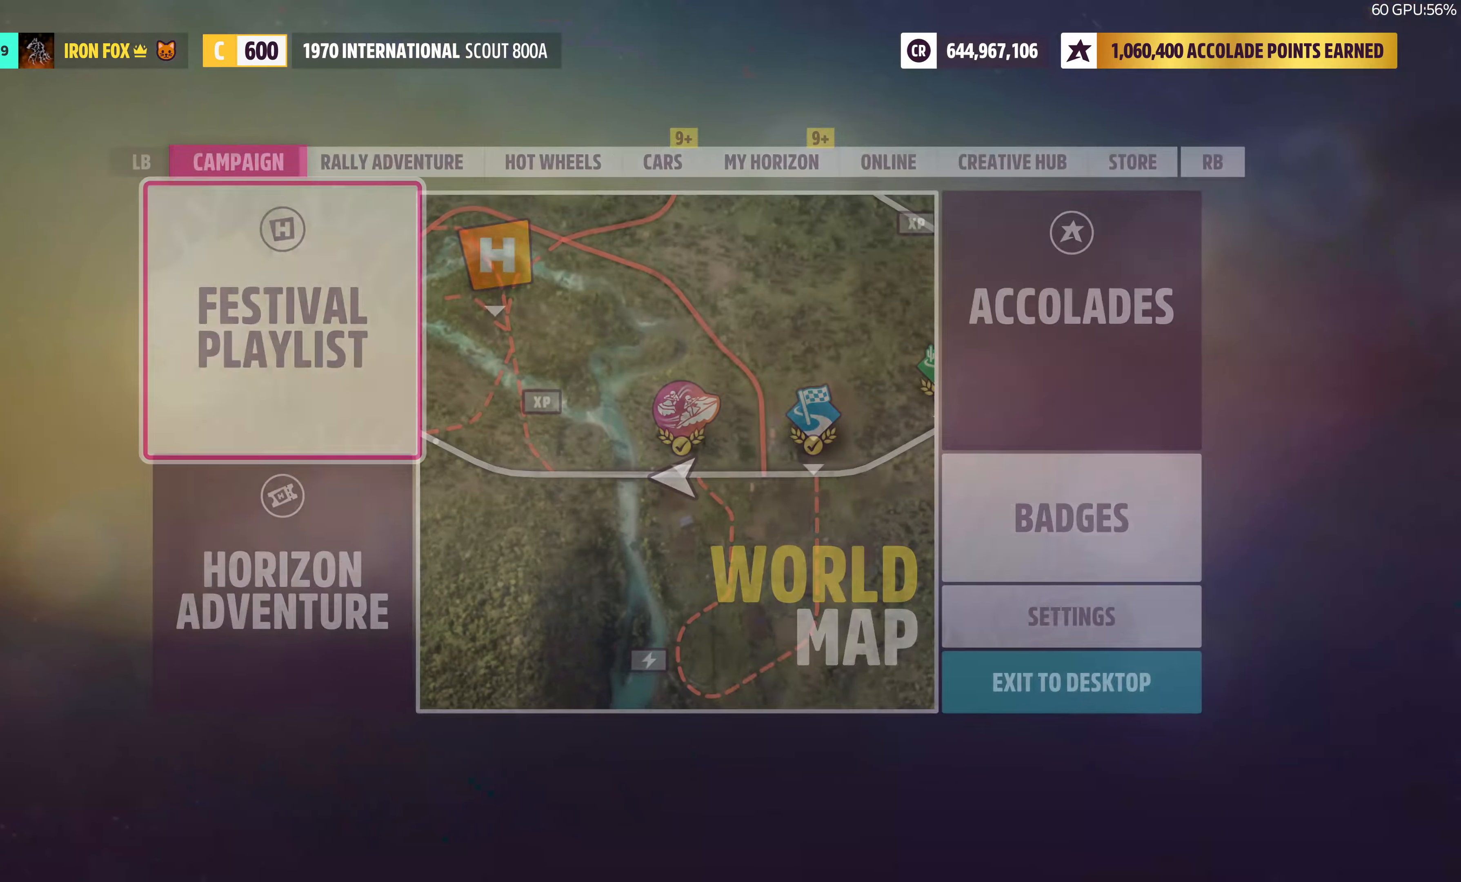
{"buttons": ["CIRCLE", "R2"], "left_stick": "center", "right_stick": "center", "events": [[184, "R2", "up"], [334, "R2", "down"], [467, "CIRCLE", "down"]]}
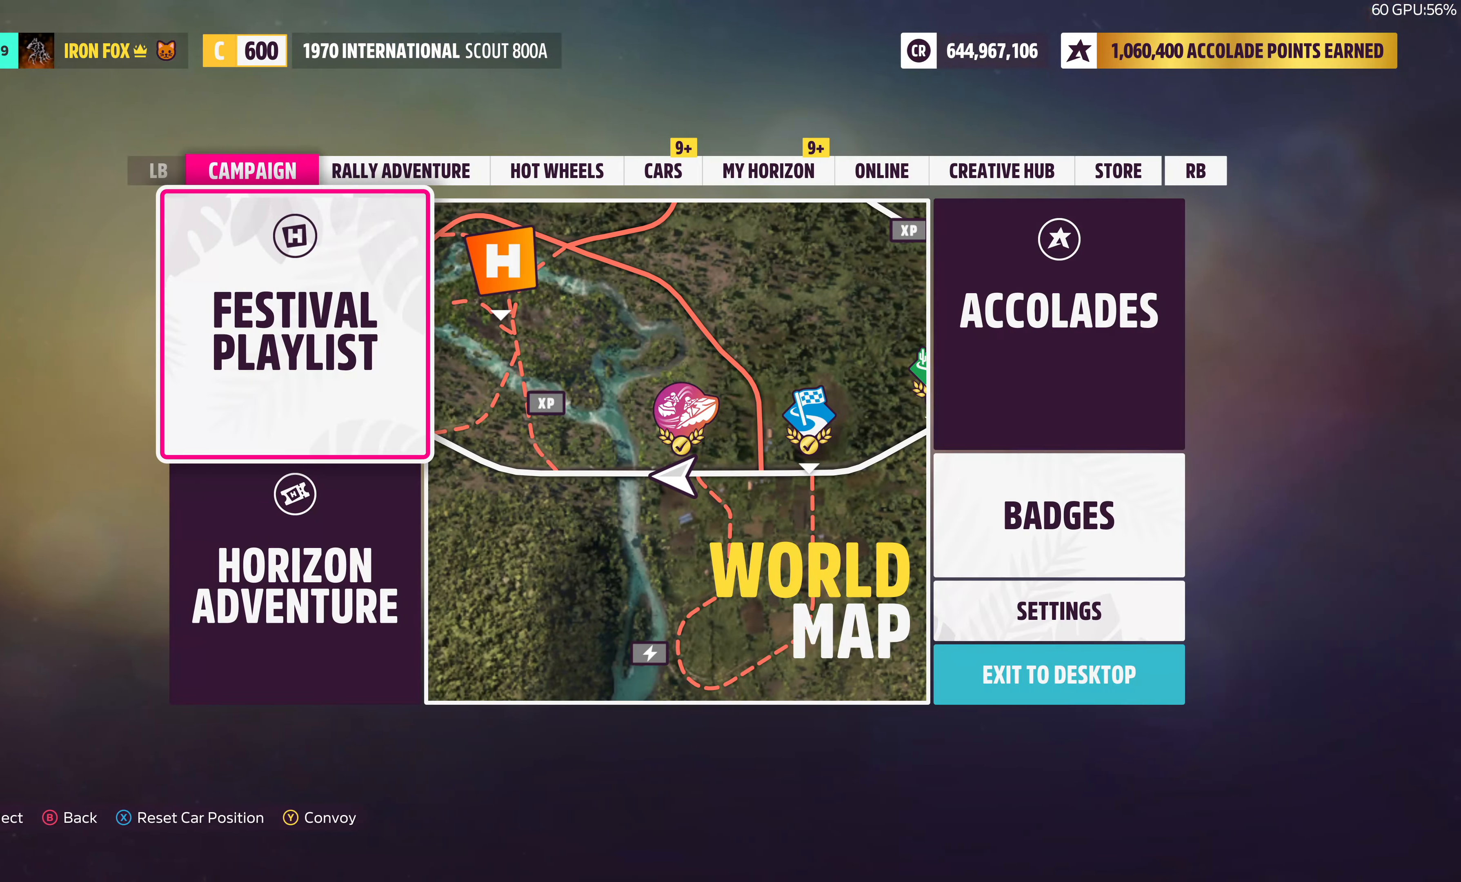
{"buttons": ["R2"], "left_stick": "center", "right_stick": "center", "events": [[84, "CIRCLE", "up"], [117, "R2", "up"], [450, "R2", "down"]]}
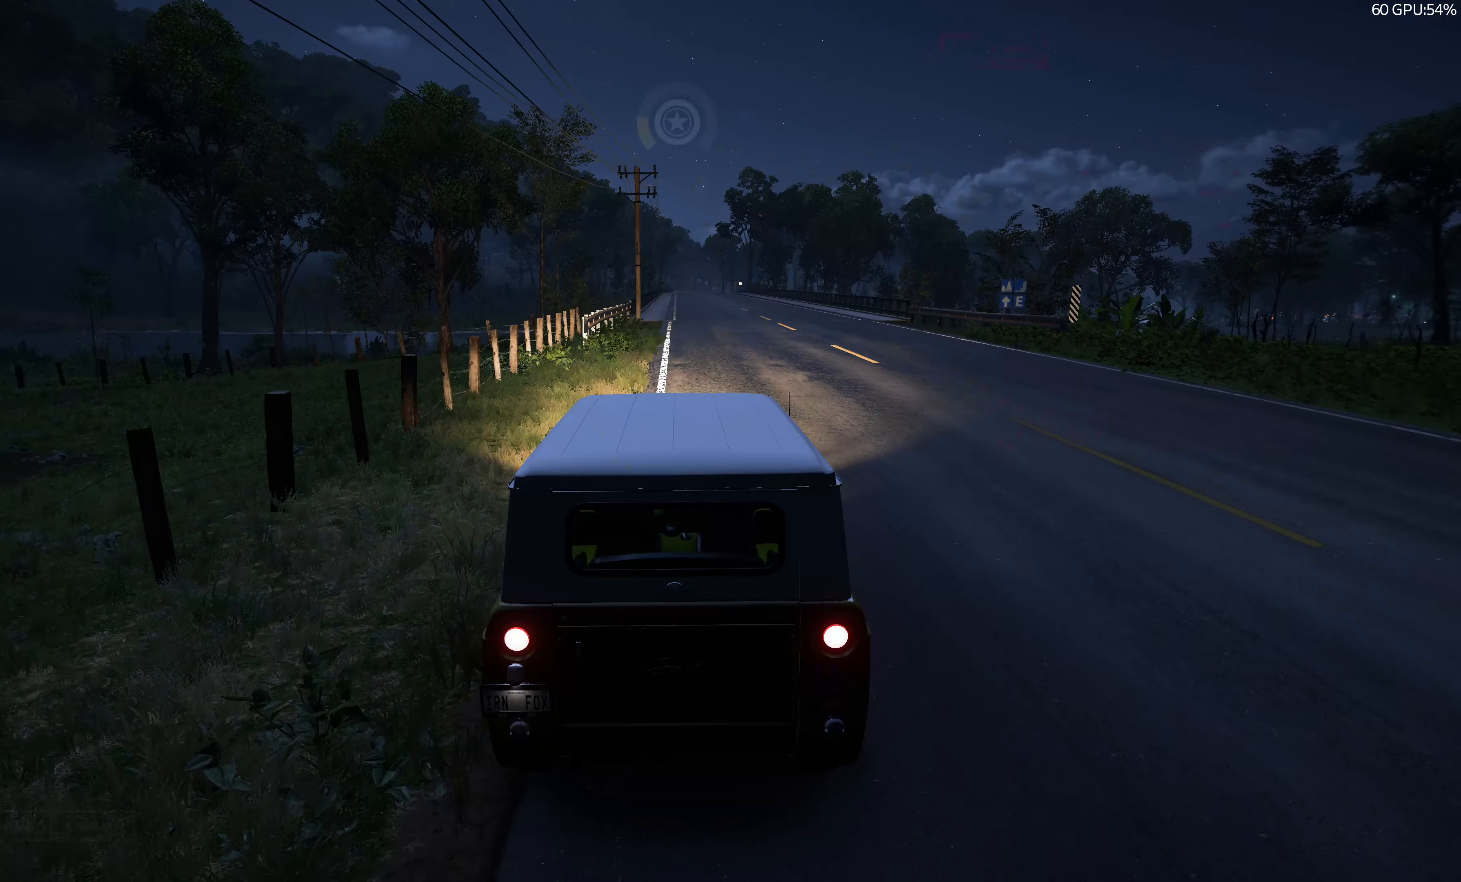
{"buttons": [], "left_stick": "center", "right_stick": "center", "events": [[150, "R2", "up"], [200, "SELECT", "down"], [334, "SELECT", "up"]]}
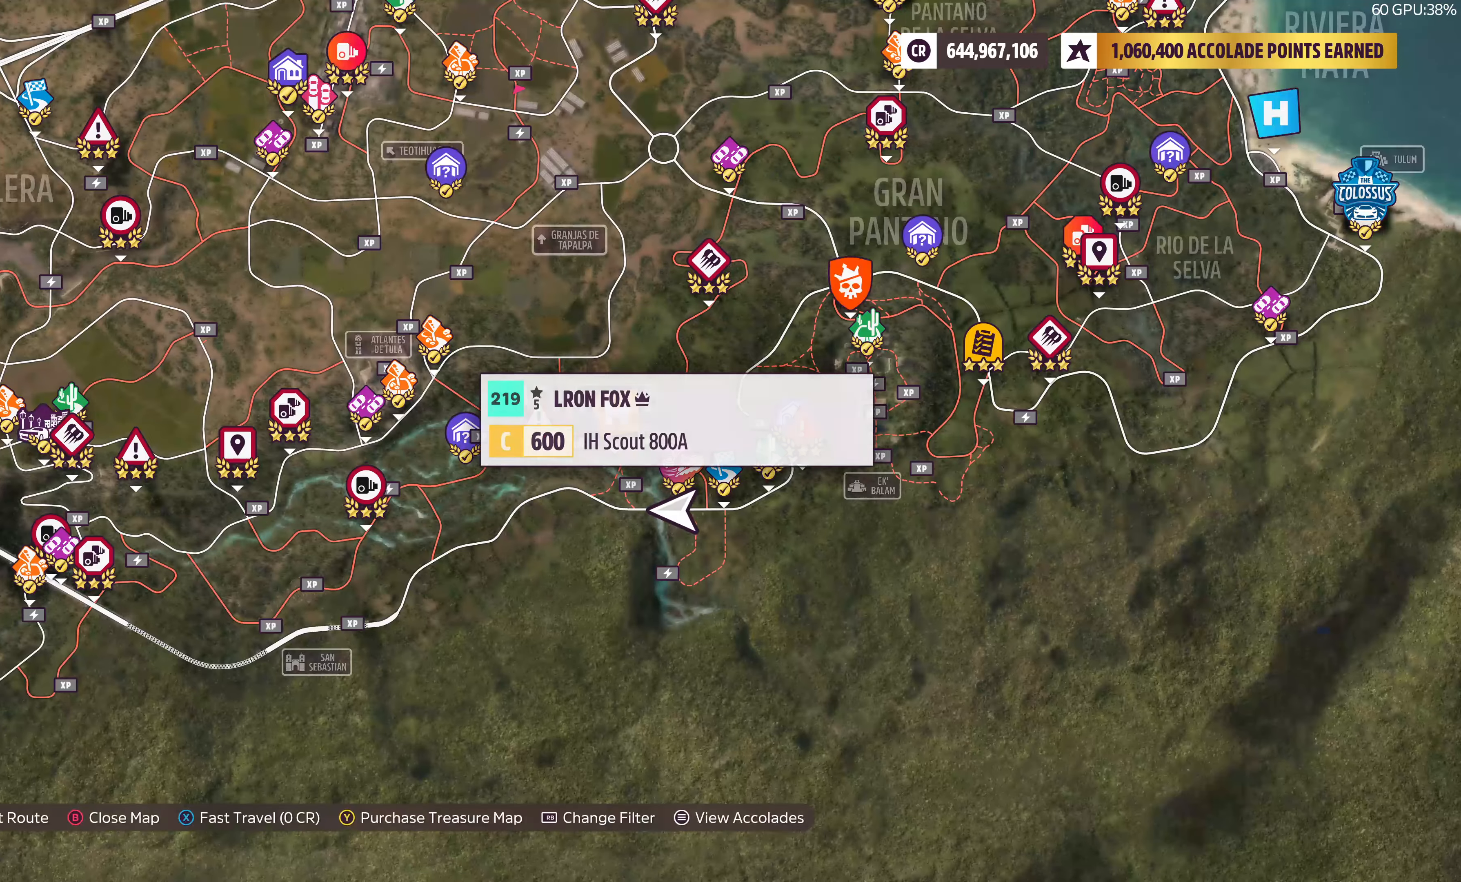
{"buttons": [], "left_stick": "up", "right_stick": "center", "events": [[134, "left_stick", "up"]]}
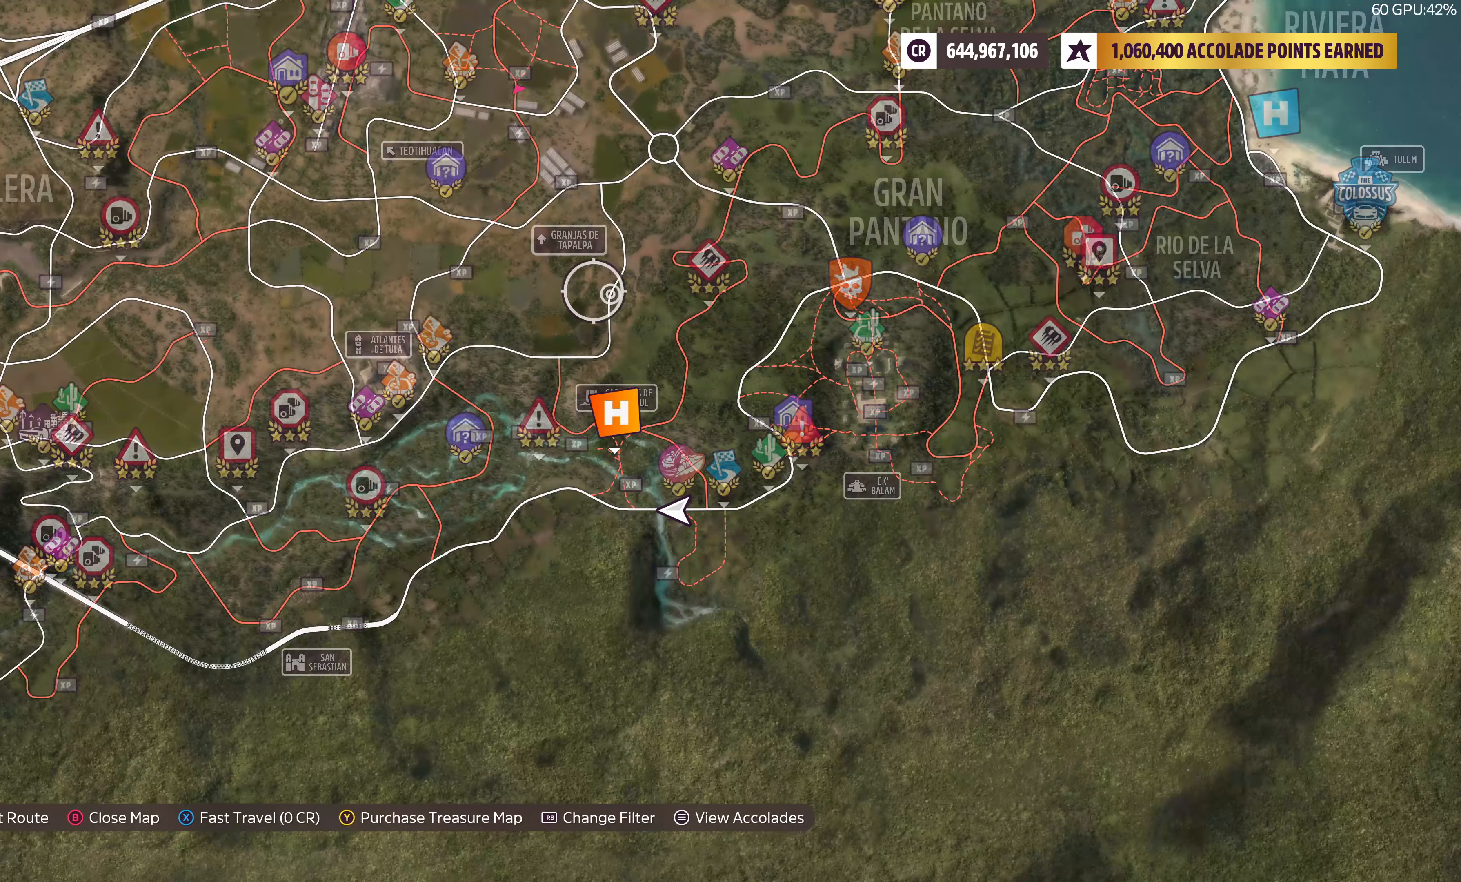
{"buttons": [], "left_stick": "up", "right_stick": "center", "events": []}
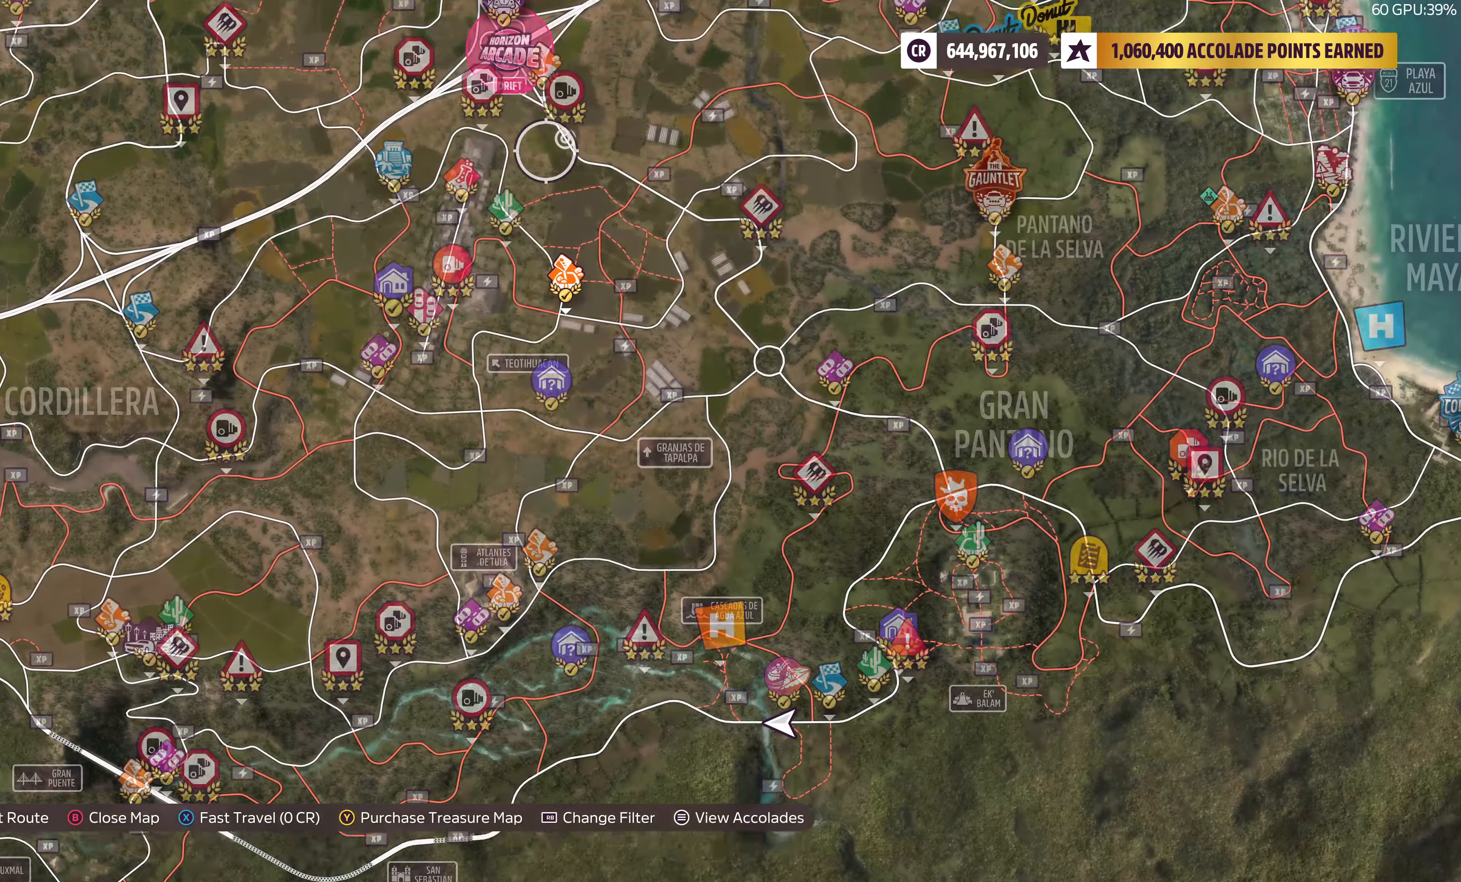
{"buttons": [], "left_stick": "up", "right_stick": "center", "events": []}
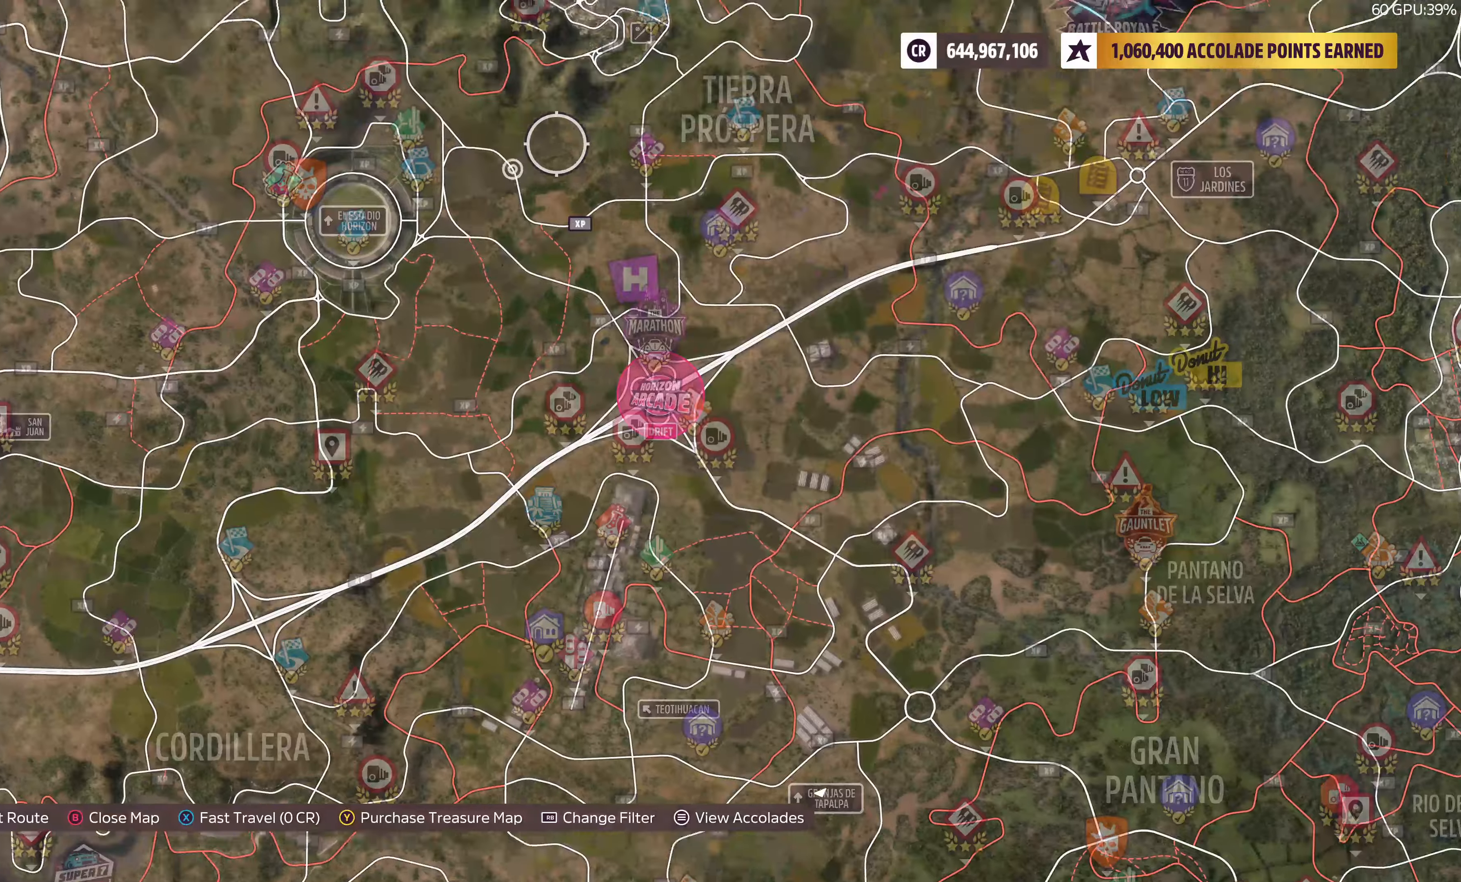
{"buttons": [], "left_stick": "up", "right_stick": "center", "events": []}
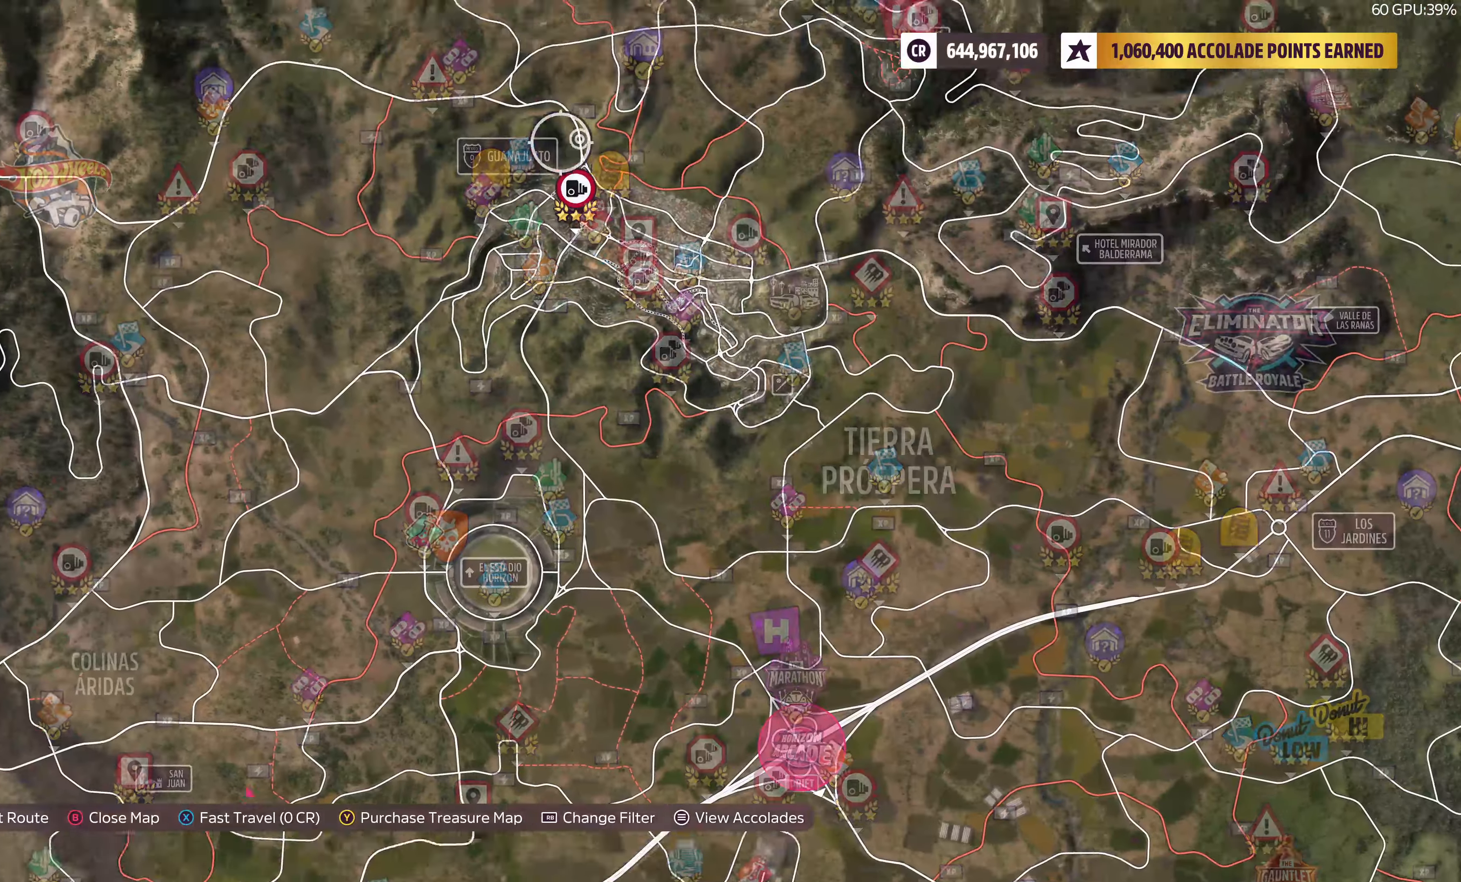
{"buttons": [], "left_stick": "up", "right_stick": "center", "events": []}
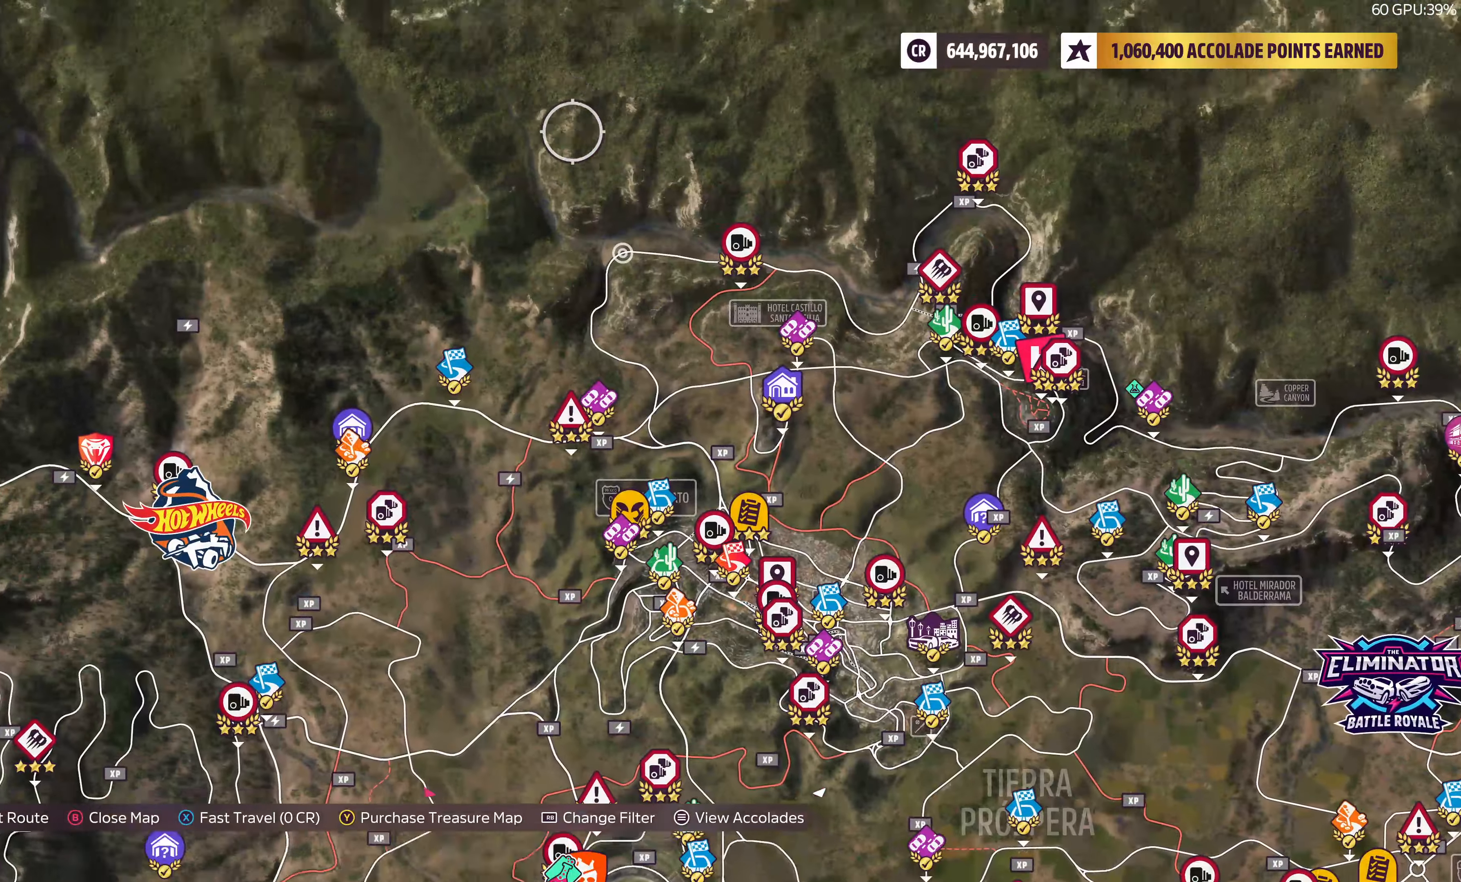
{"buttons": [], "left_stick": "down-right", "right_stick": "center", "events": [[100, "left_stick", "center"], [333, "left_stick", "down-right"]]}